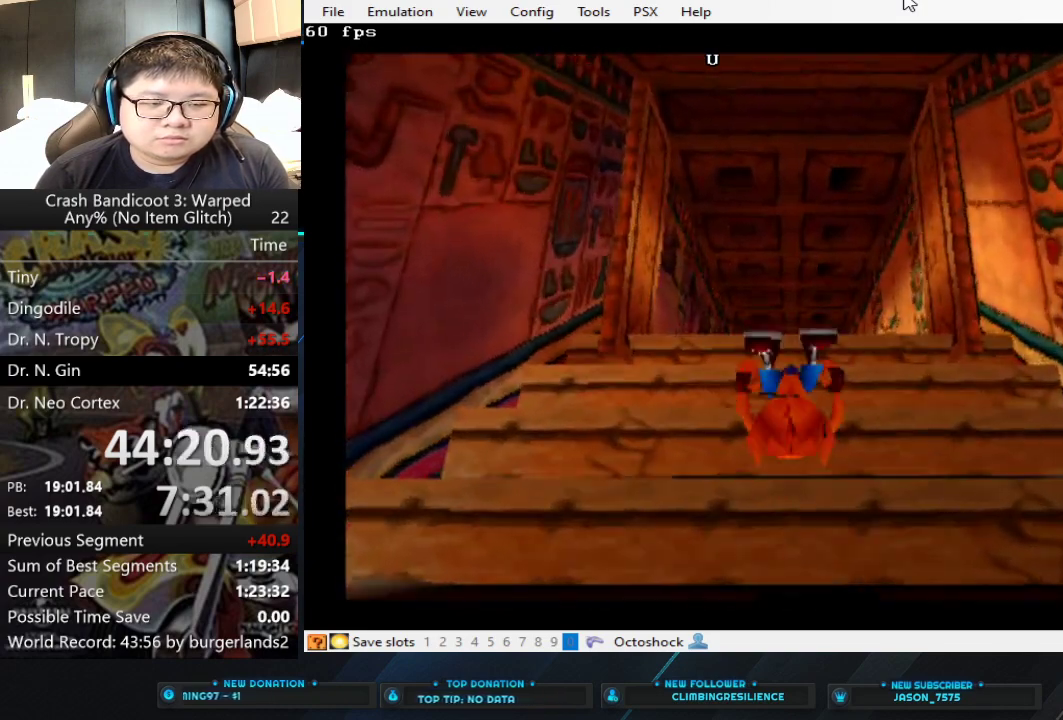
Gameplay with a controller (PlayStation layout); each line is a JSON object with the inputs held at the frame after it. "events" lists button and stick changes between this image and that frame as [ms after this image, input, new state], when the widget could be followed in between. Not read: R3 right_stick.
{"buttons": [], "left_stick": "up", "events": [[133, "CROSS", "down"], [367, "CROSS", "up"]]}
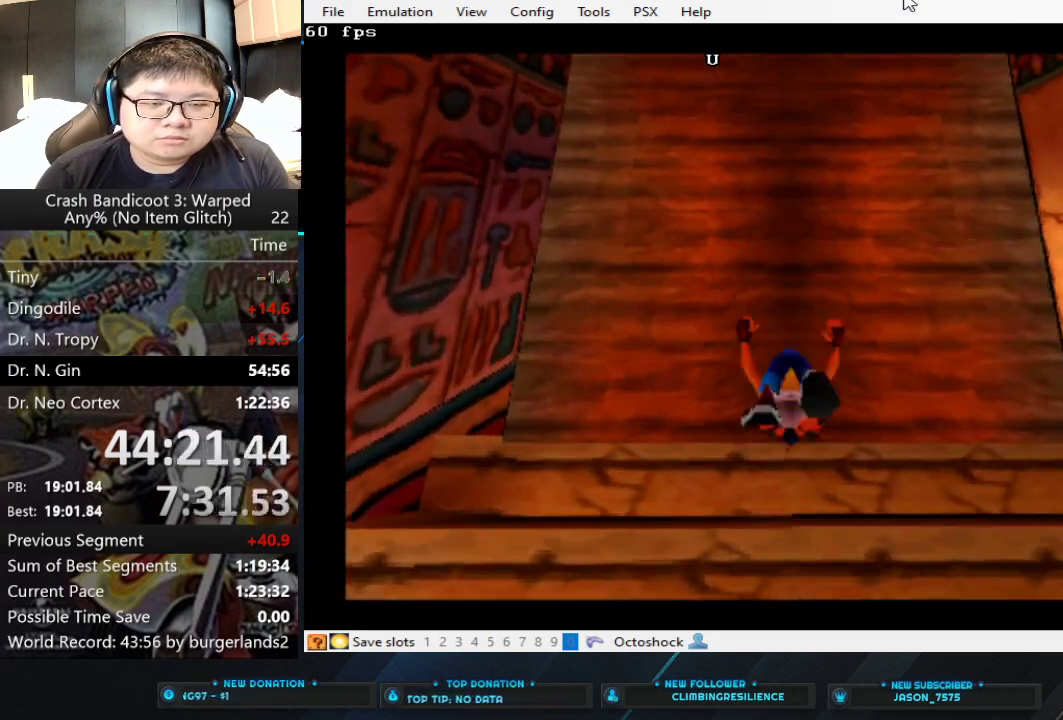
{"buttons": ["CROSS"], "left_stick": "up", "events": [[200, "CROSS", "down"]]}
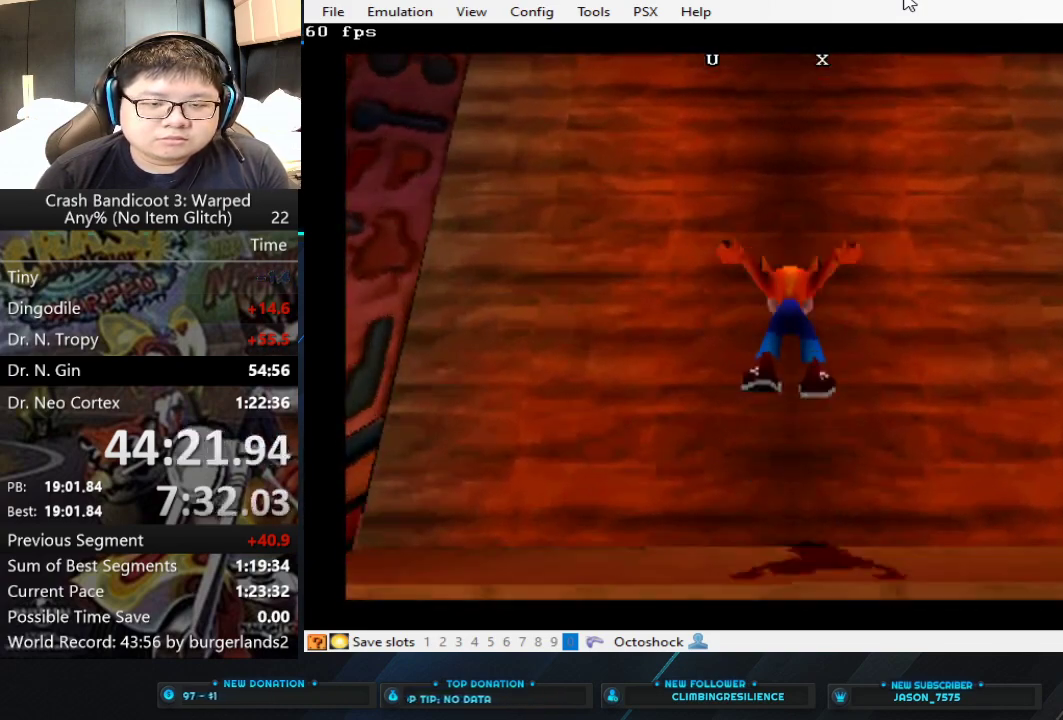
{"buttons": [], "left_stick": "up", "events": [[67, "CROSS", "up"]]}
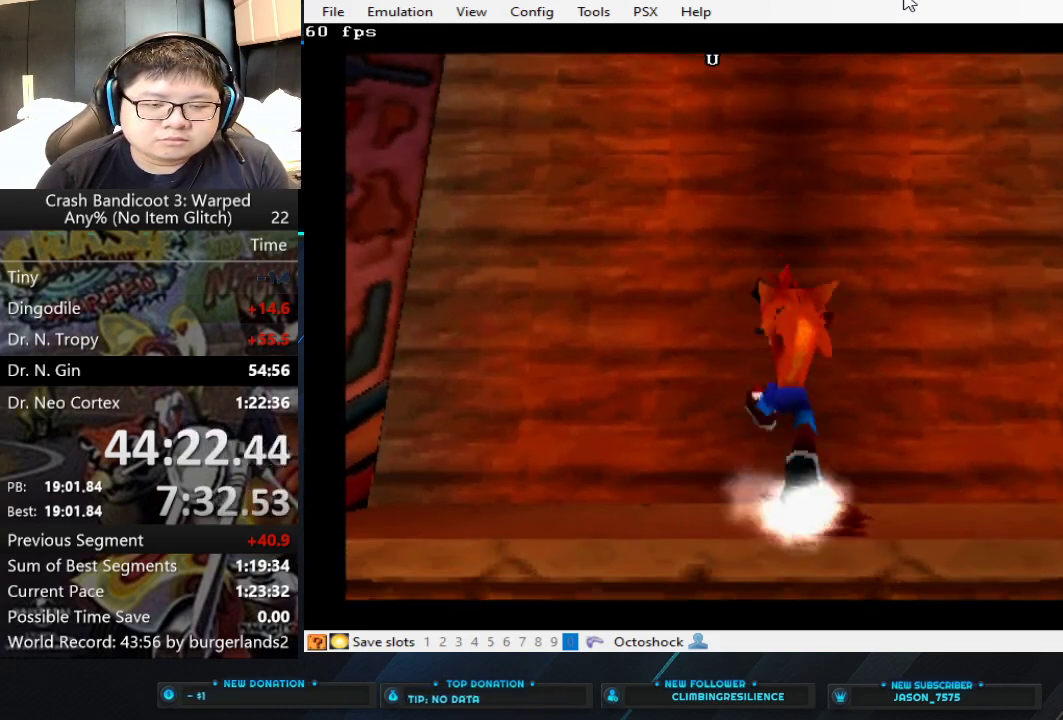
{"buttons": [], "left_stick": "up", "events": []}
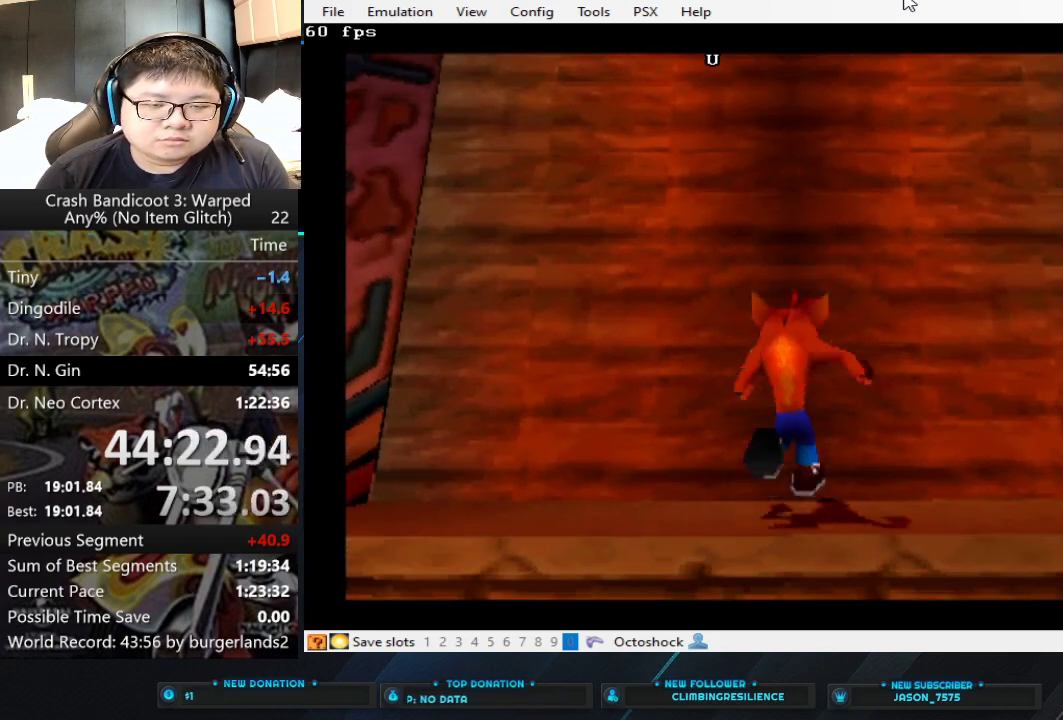
{"buttons": [], "left_stick": "up", "events": []}
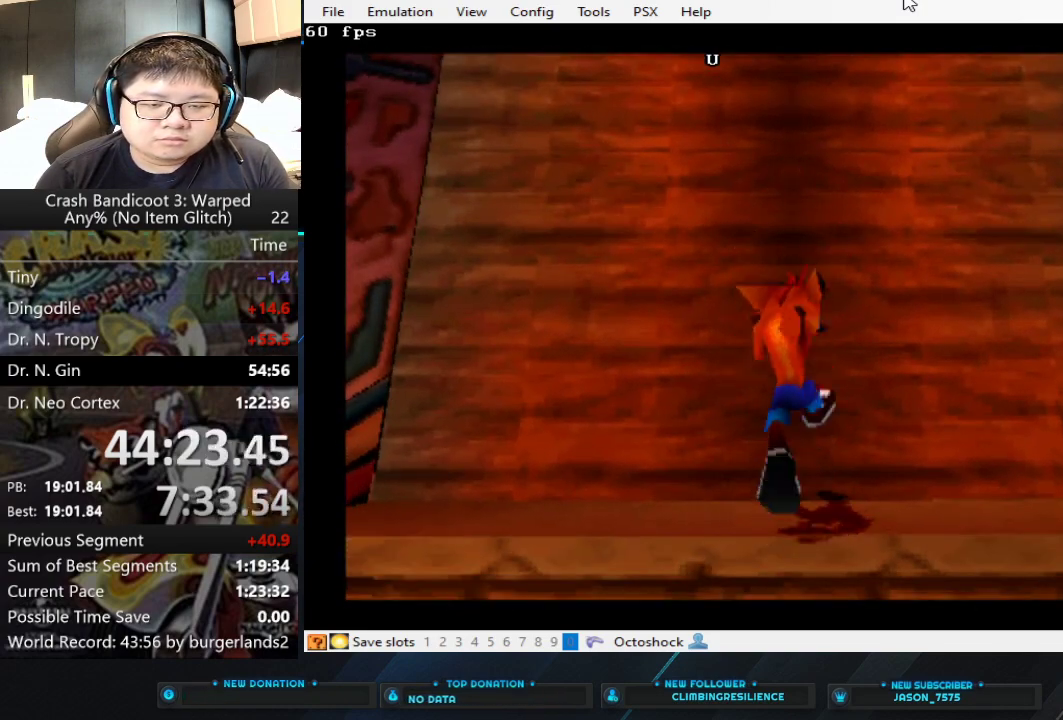
{"buttons": [], "left_stick": "up", "events": []}
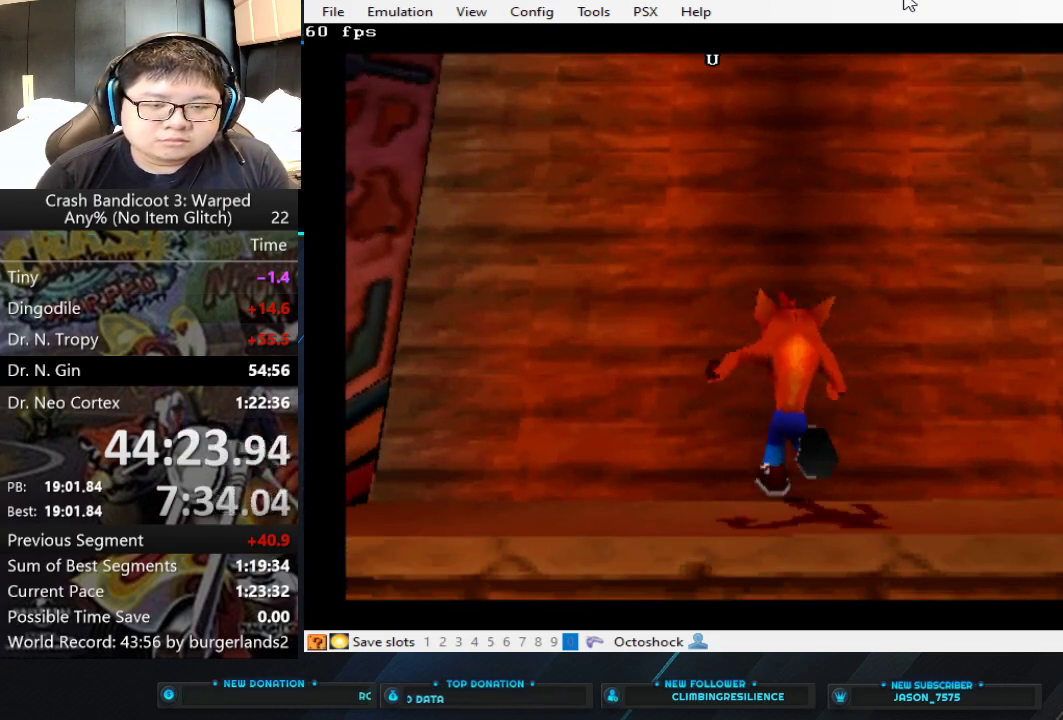
{"buttons": [], "left_stick": "up-right", "events": [[500, "left_stick", "up-right"]]}
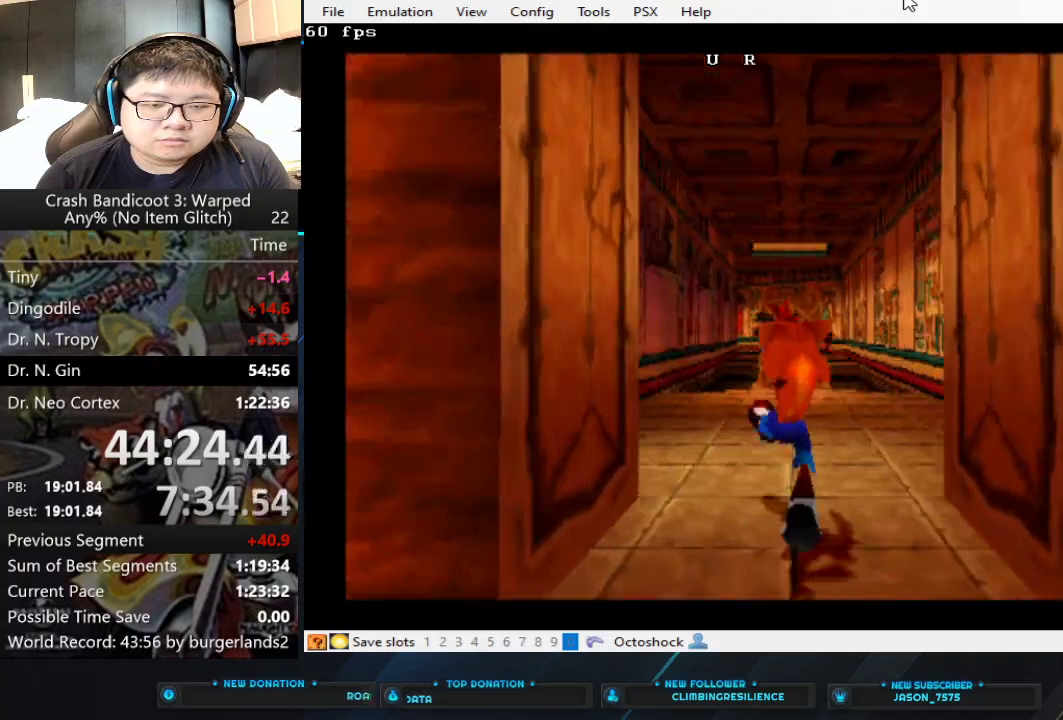
{"buttons": [], "left_stick": "up-right", "events": []}
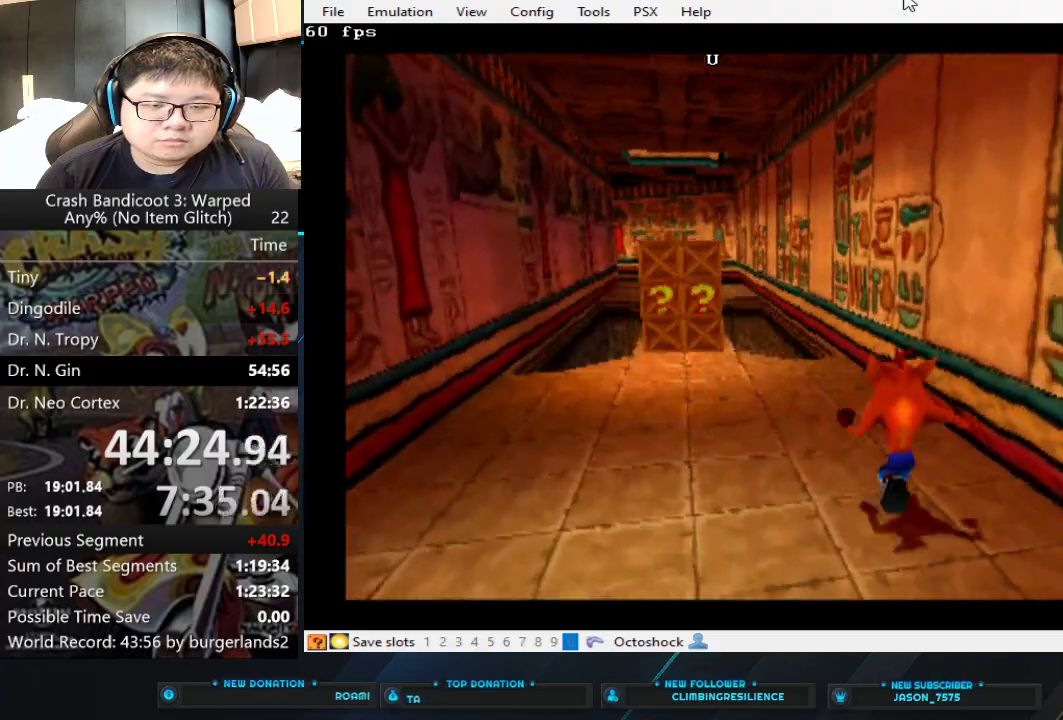
{"buttons": [], "left_stick": "up-right", "events": []}
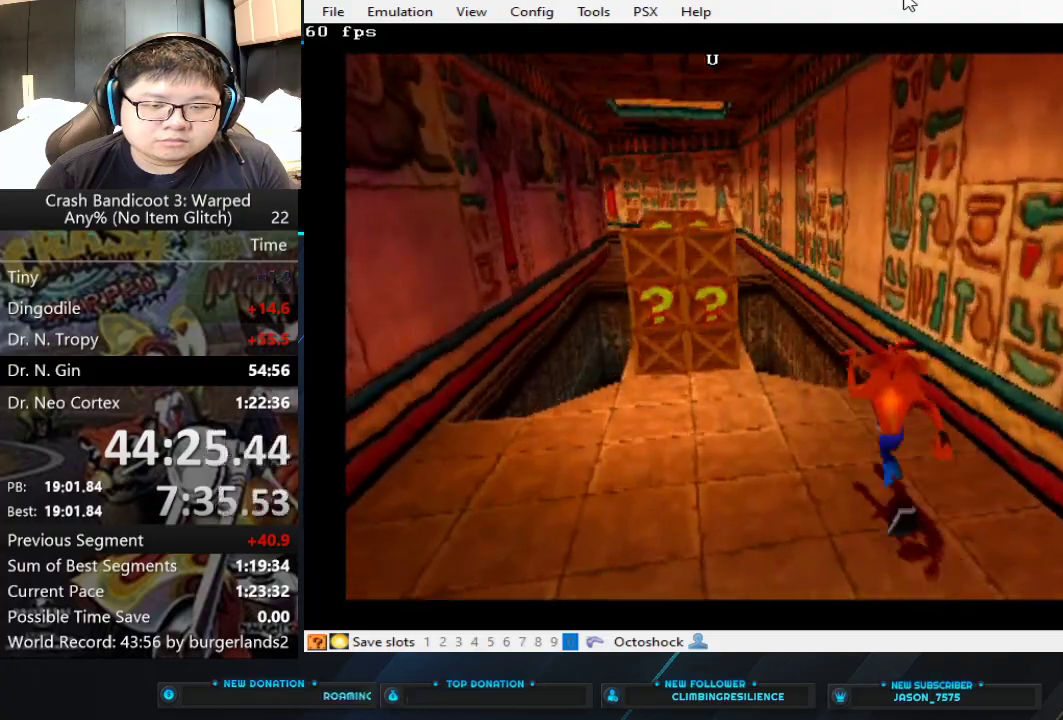
{"buttons": [], "left_stick": "up-right", "events": [[133, "CIRCLE", "down"], [233, "CIRCLE", "up"], [333, "CROSS", "down"], [467, "CROSS", "up"]]}
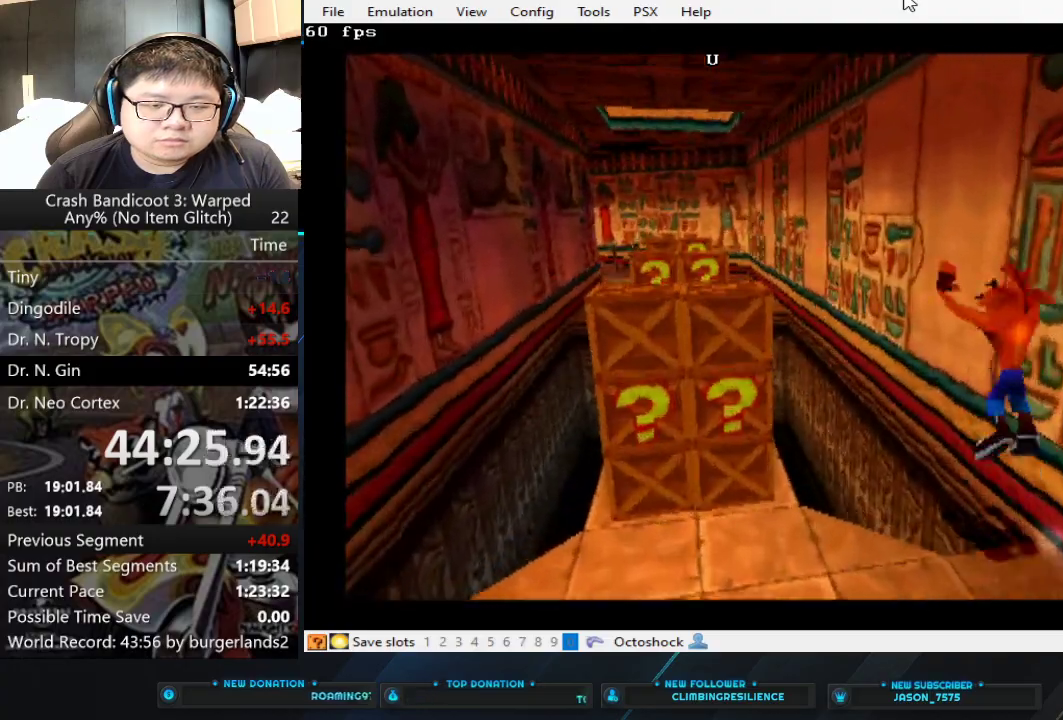
{"buttons": ["SQUARE"], "left_stick": "up", "events": [[133, "CROSS", "down"], [333, "CROSS", "up"], [433, "SQUARE", "down"], [433, "left_stick", "up"]]}
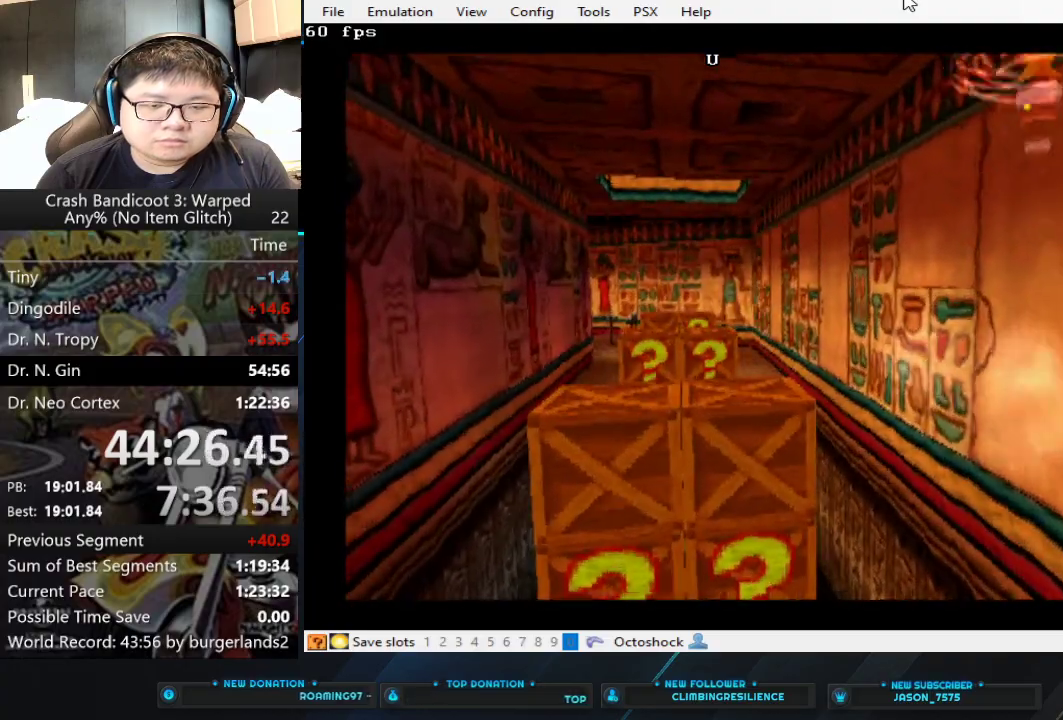
{"buttons": [], "left_stick": "up", "events": [[233, "SQUARE", "up"], [300, "SQUARE", "down"], [367, "SQUARE", "up"]]}
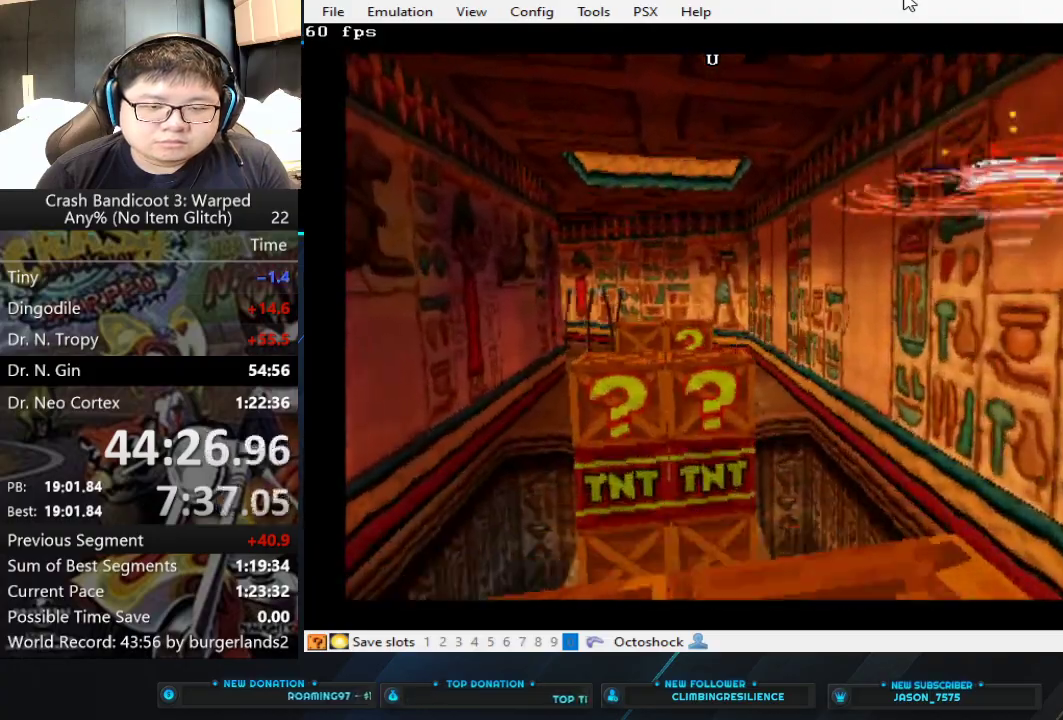
{"buttons": [], "left_stick": "up", "events": [[33, "SQUARE", "down"], [100, "SQUARE", "up"], [167, "SQUARE", "down"], [233, "SQUARE", "up"], [267, "SQUARE", "down"], [367, "SQUARE", "up"], [400, "SQUARE", "down"], [500, "SQUARE", "up"]]}
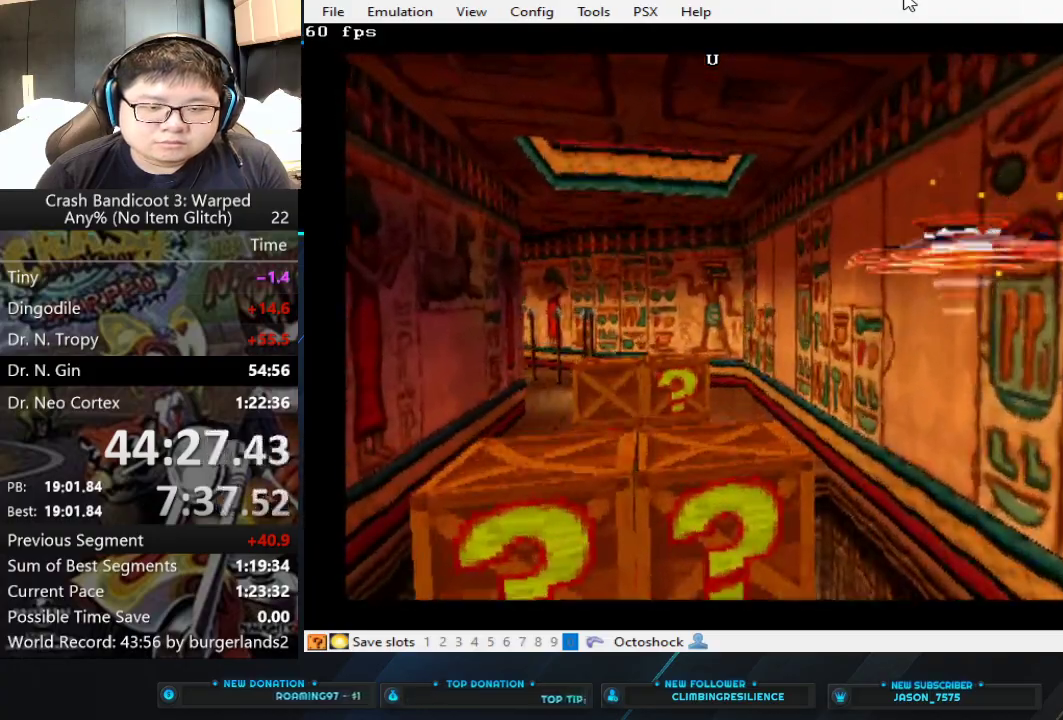
{"buttons": [], "left_stick": "up", "events": [[33, "SQUARE", "down"], [100, "SQUARE", "up"], [167, "SQUARE", "down"], [233, "SQUARE", "up"], [300, "SQUARE", "down"], [367, "SQUARE", "up"], [433, "SQUARE", "down"], [500, "SQUARE", "up"]]}
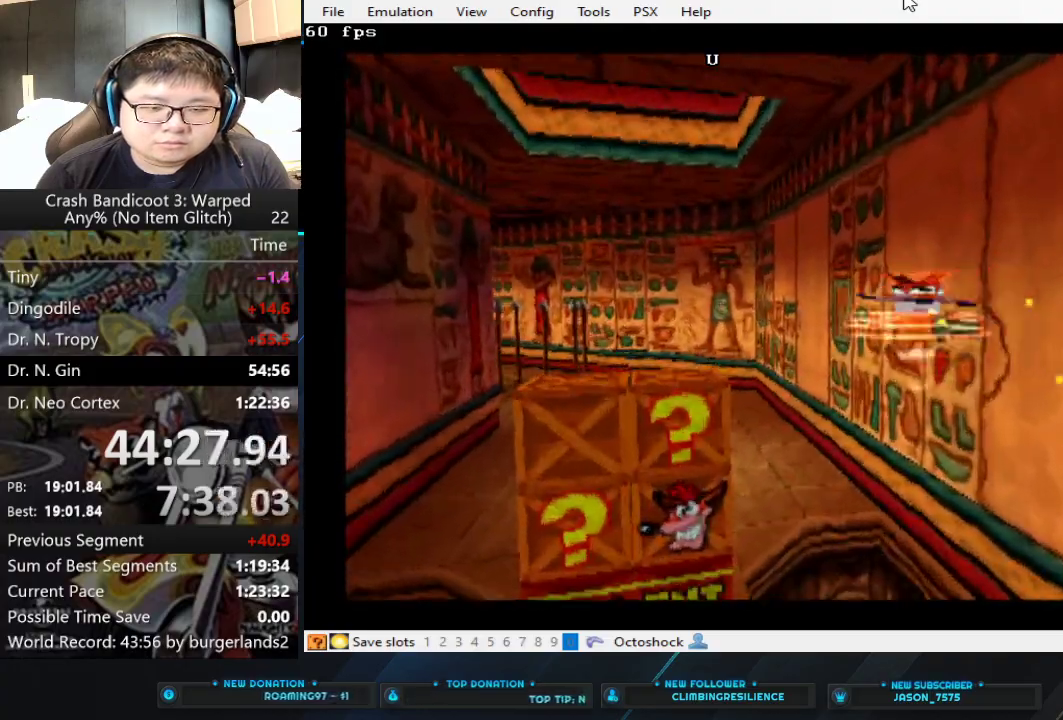
{"buttons": ["SQUARE"], "left_stick": "up", "events": [[67, "SQUARE", "down"], [133, "SQUARE", "up"], [200, "SQUARE", "down"], [267, "SQUARE", "up"], [333, "SQUARE", "down"], [400, "SQUARE", "up"], [467, "SQUARE", "down"]]}
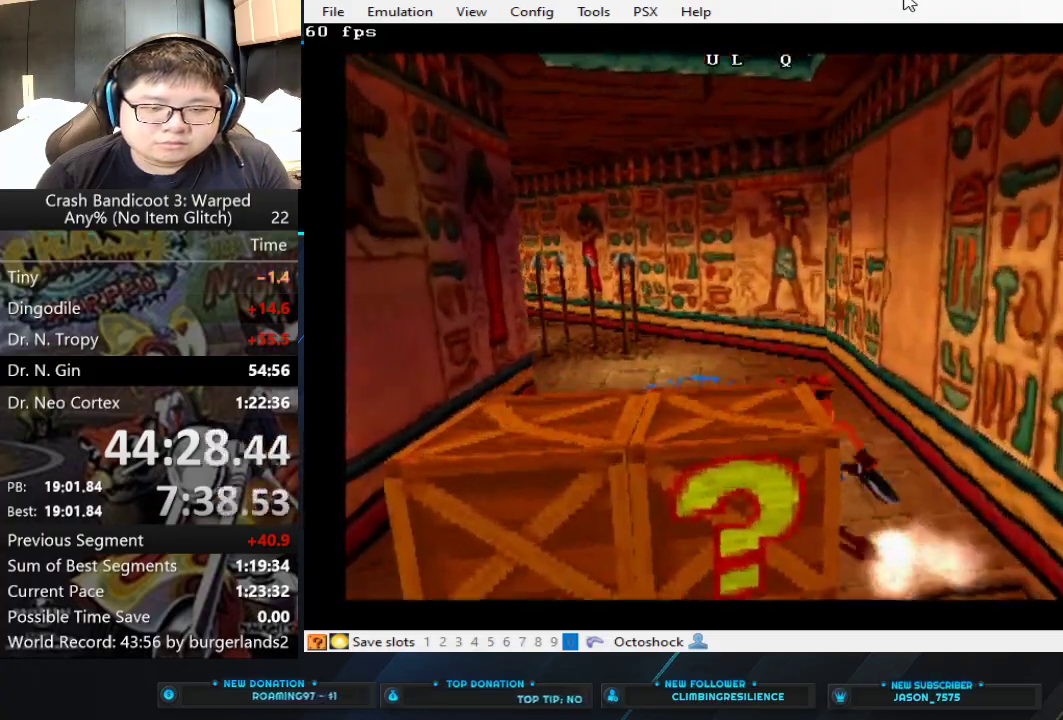
{"buttons": [], "left_stick": "up", "events": [[33, "SQUARE", "up"]]}
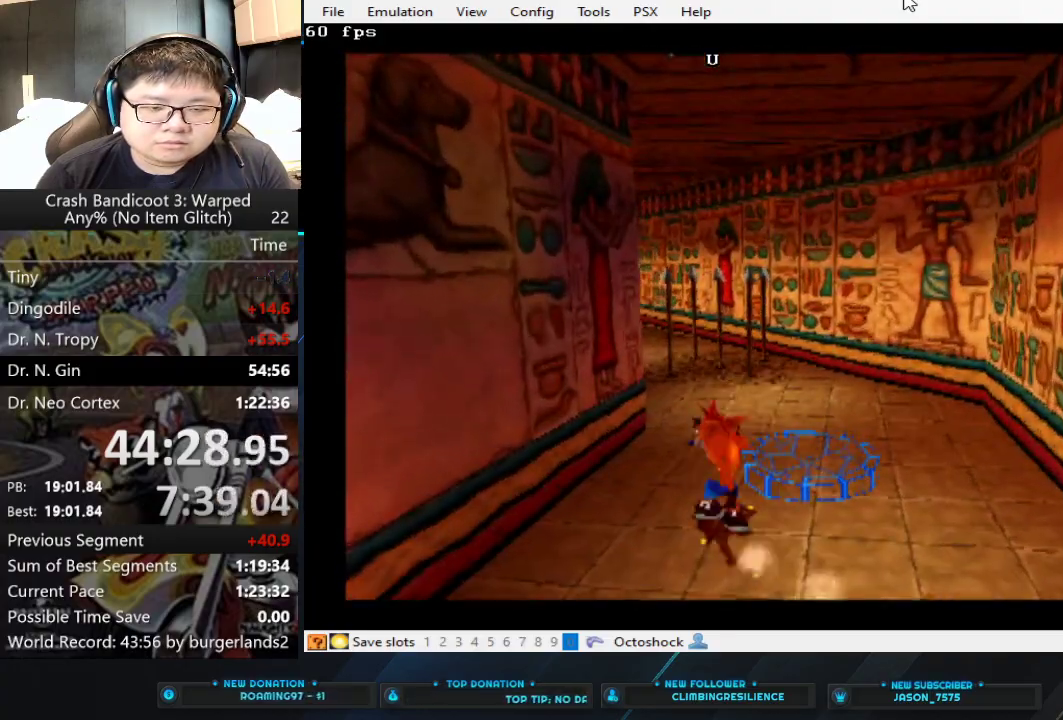
{"buttons": [], "left_stick": "up-left", "events": [[500, "left_stick", "up-left"]]}
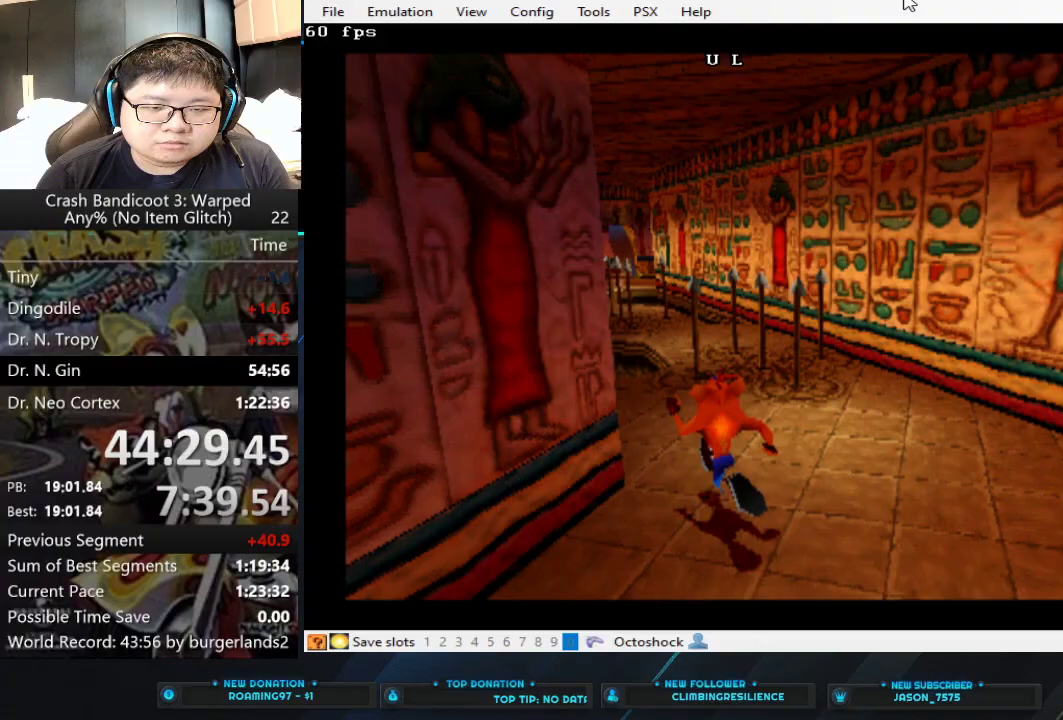
{"buttons": [], "left_stick": "up", "events": [[100, "left_stick", "up"]]}
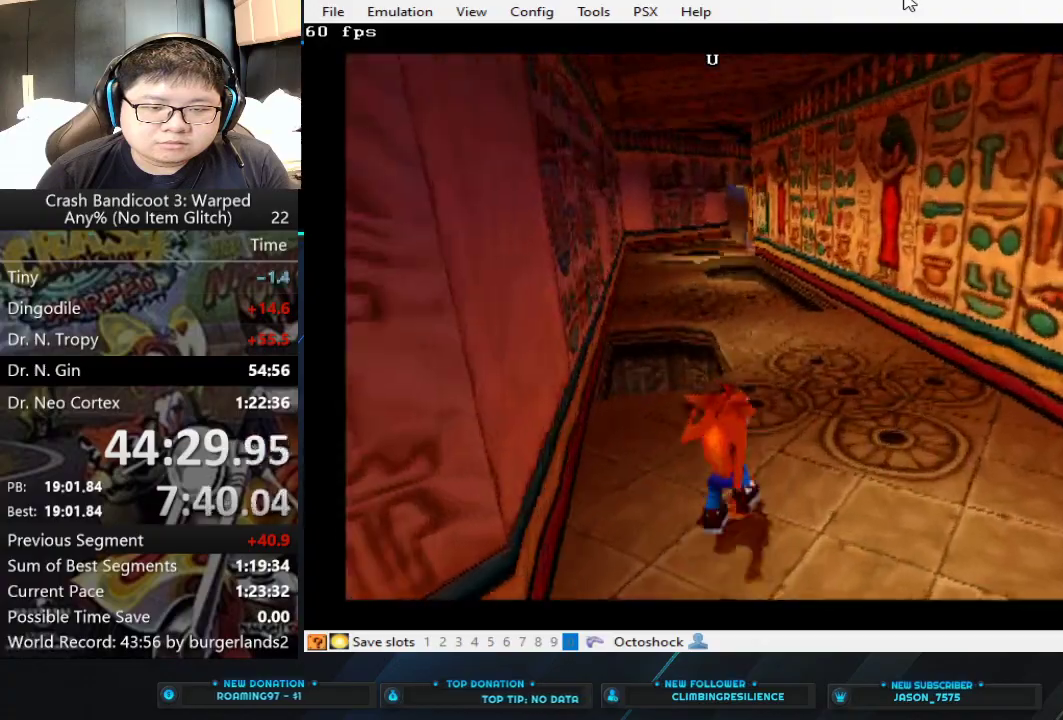
{"buttons": ["CROSS"], "left_stick": "up", "events": [[133, "CROSS", "down"]]}
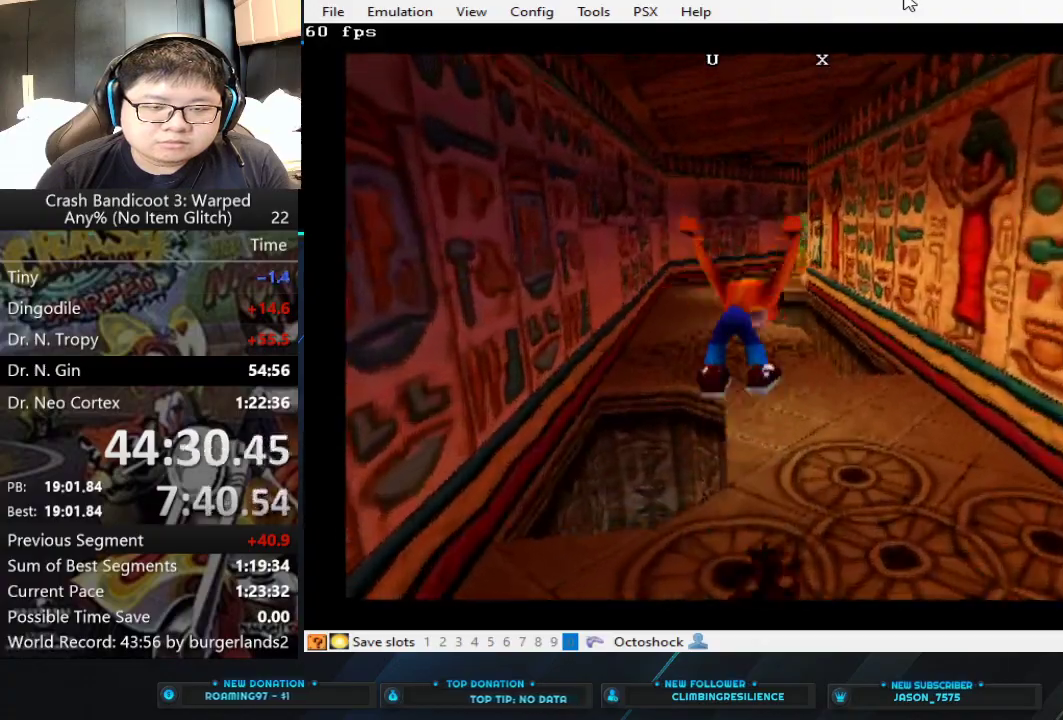
{"buttons": [], "left_stick": "up", "events": [[100, "CROSS", "up"]]}
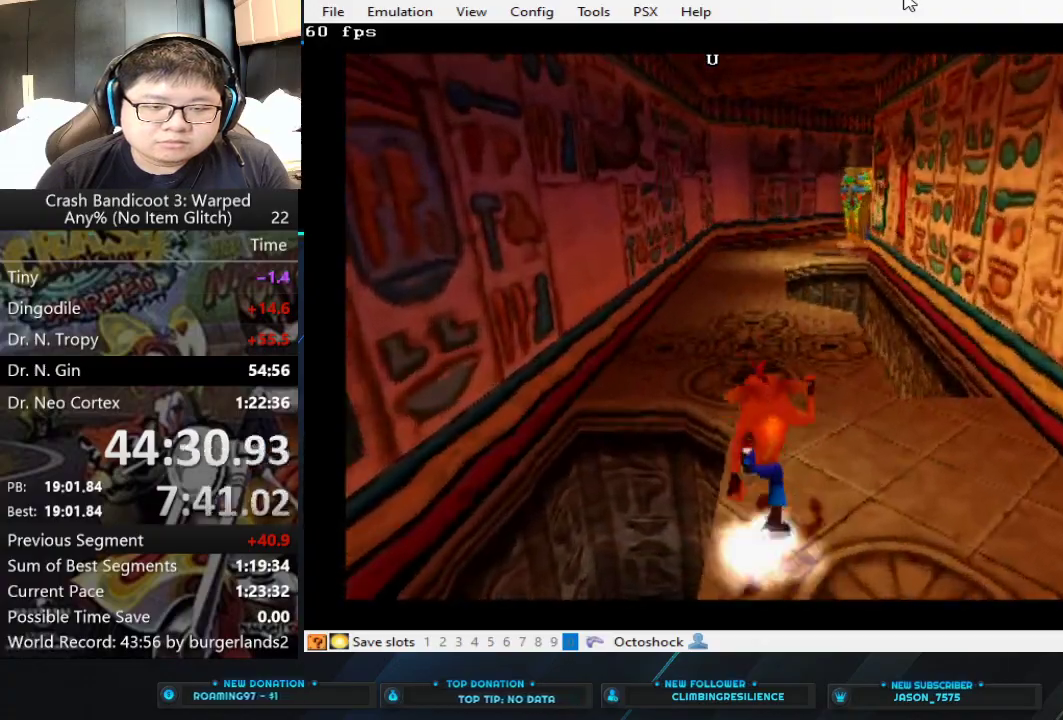
{"buttons": [], "left_stick": "up", "events": [[100, "CIRCLE", "down"], [167, "CIRCLE", "up"], [267, "CROSS", "down"], [467, "CROSS", "up"]]}
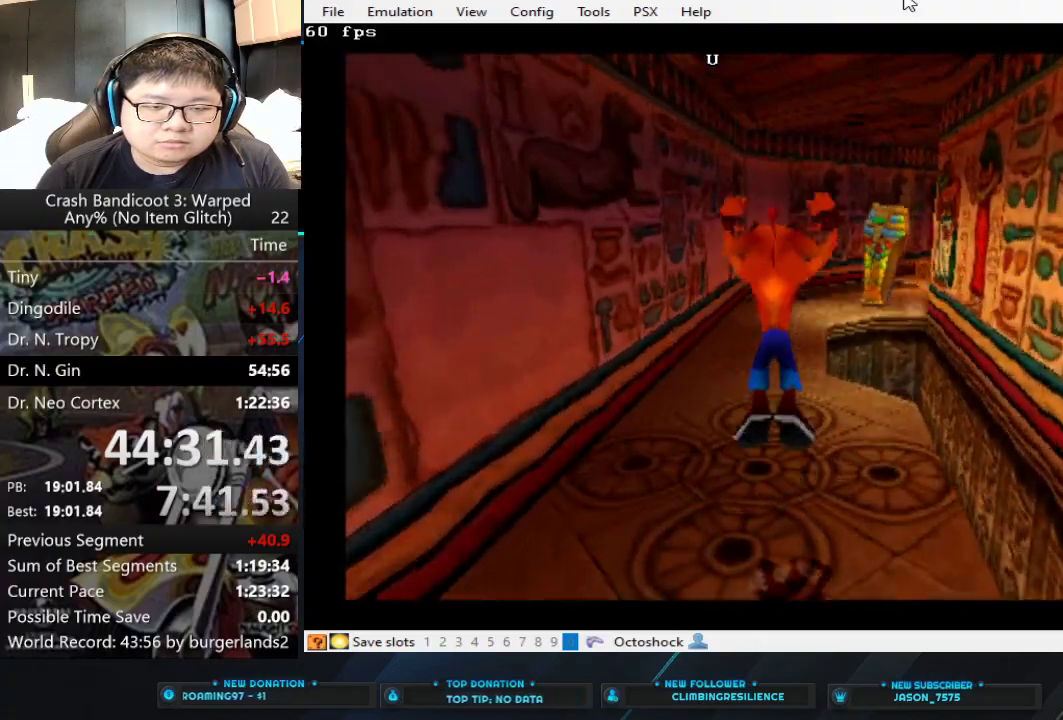
{"buttons": [], "left_stick": "up", "events": []}
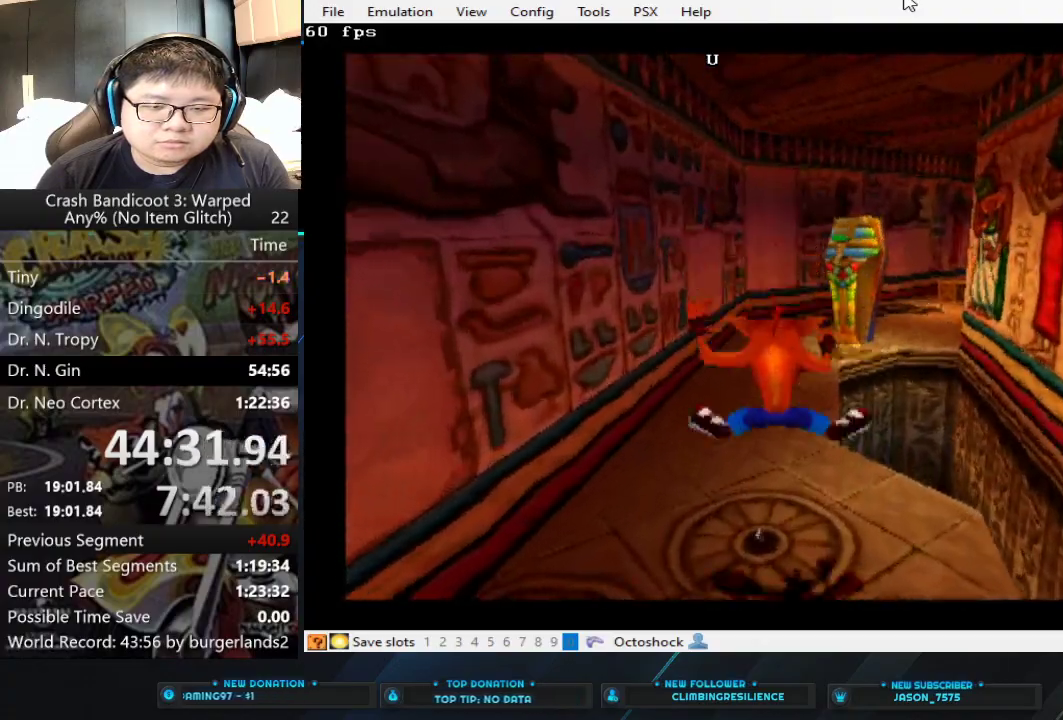
{"buttons": [], "left_stick": "up", "events": []}
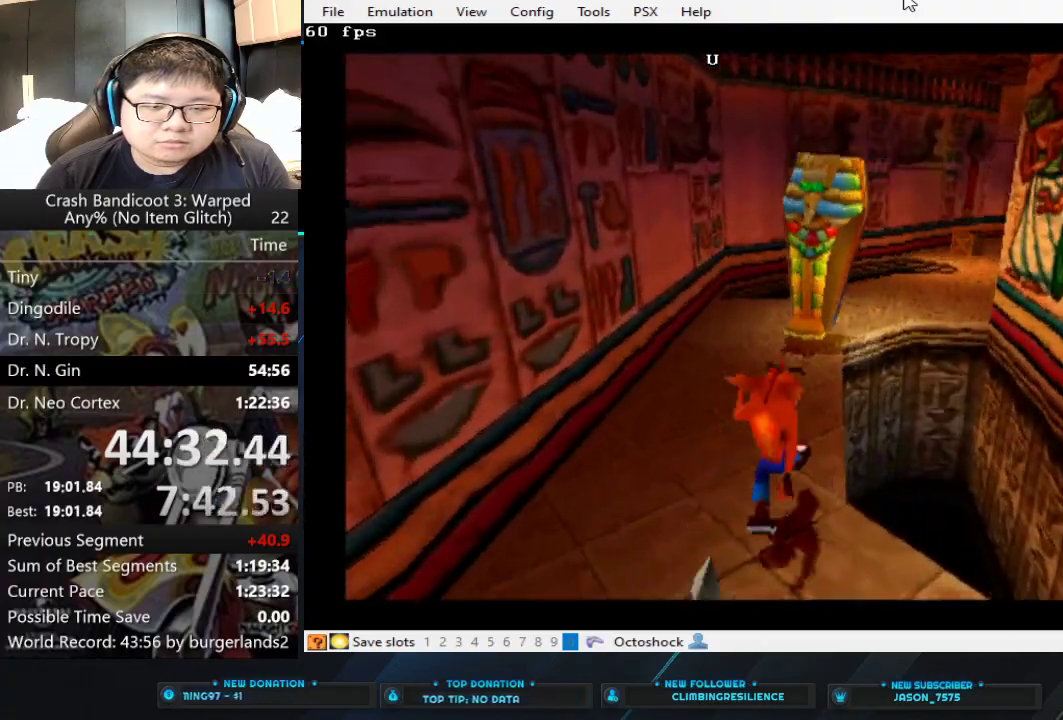
{"buttons": ["SQUARE"], "left_stick": "up", "events": [[367, "SQUARE", "down"], [433, "SQUARE", "up"], [500, "SQUARE", "down"]]}
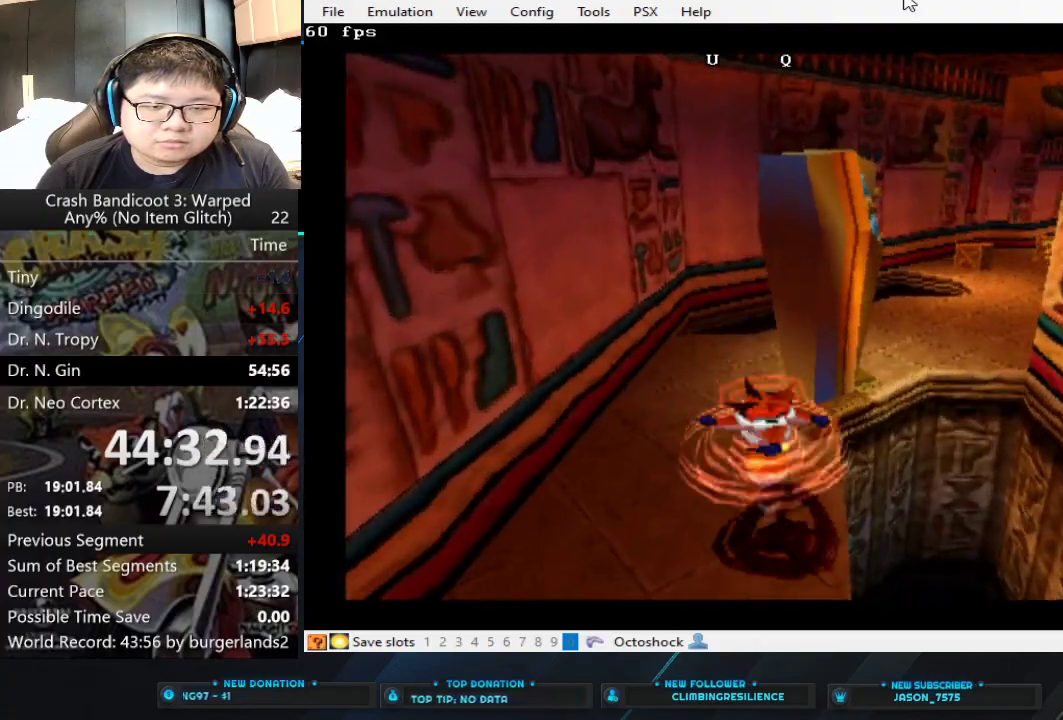
{"buttons": ["SQUARE"], "left_stick": "up-right", "events": [[67, "SQUARE", "up"], [233, "SQUARE", "down"], [300, "SQUARE", "up"], [367, "SQUARE", "down"], [500, "left_stick", "up-right"]]}